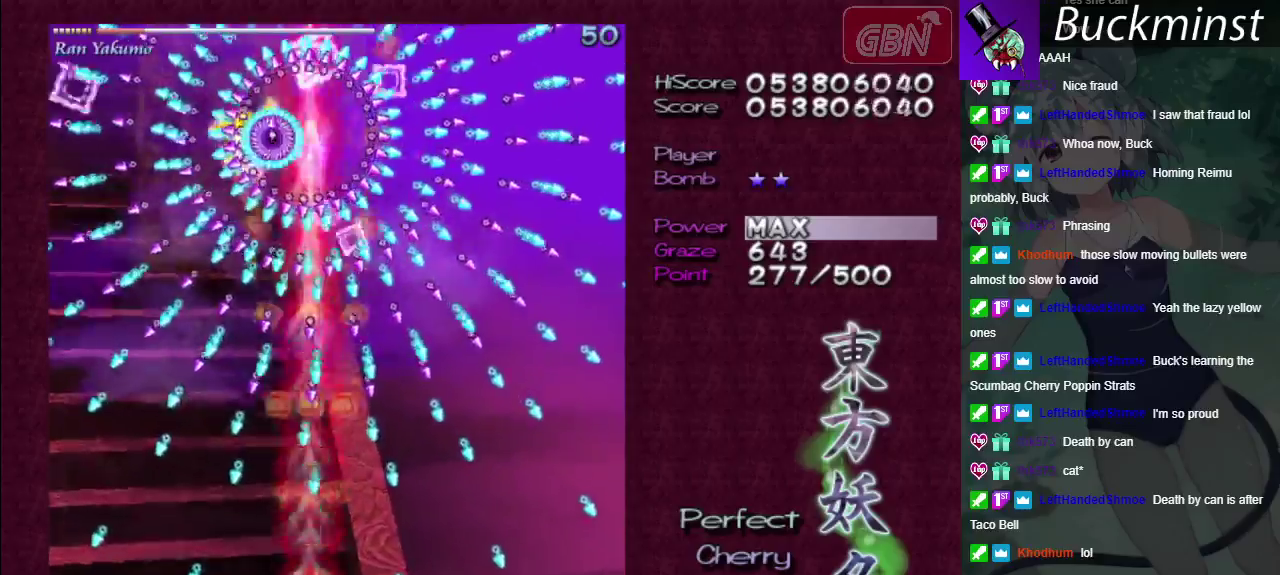
Gameplay with a controller (Xbox layout); each line is a JSON object with the inputs held at the frame after it (dt_ms = milliseconds from this image to that frame). "events" lists button and stick changes between this image and that frame as [ms after this image, input, new state], when the widget could be followed in between. Not read: L3 R3.
{"dt_ms": 700, "buttons": ["A"], "left_stick": "center", "right_stick": "center", "events": [[150, "left_stick", "right"], [300, "left_stick", "center"], [567, "left_stick", "down-right"], [683, "X", "up"], [683, "left_stick", "center"]]}
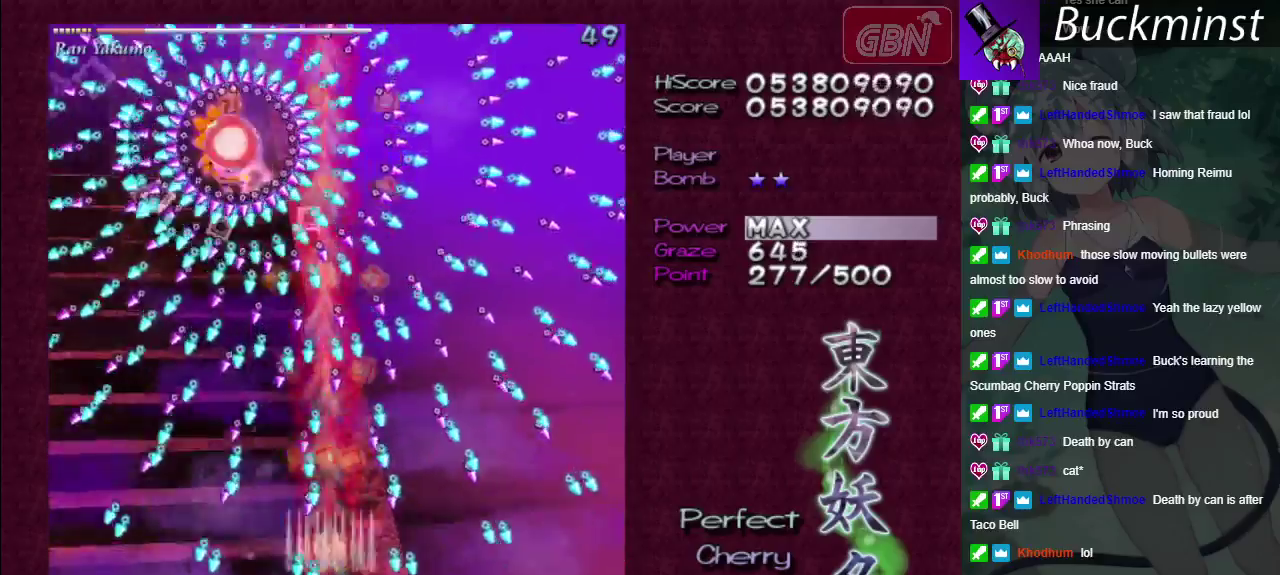
{"dt_ms": 300, "buttons": ["A"], "left_stick": "center", "right_stick": "center", "events": []}
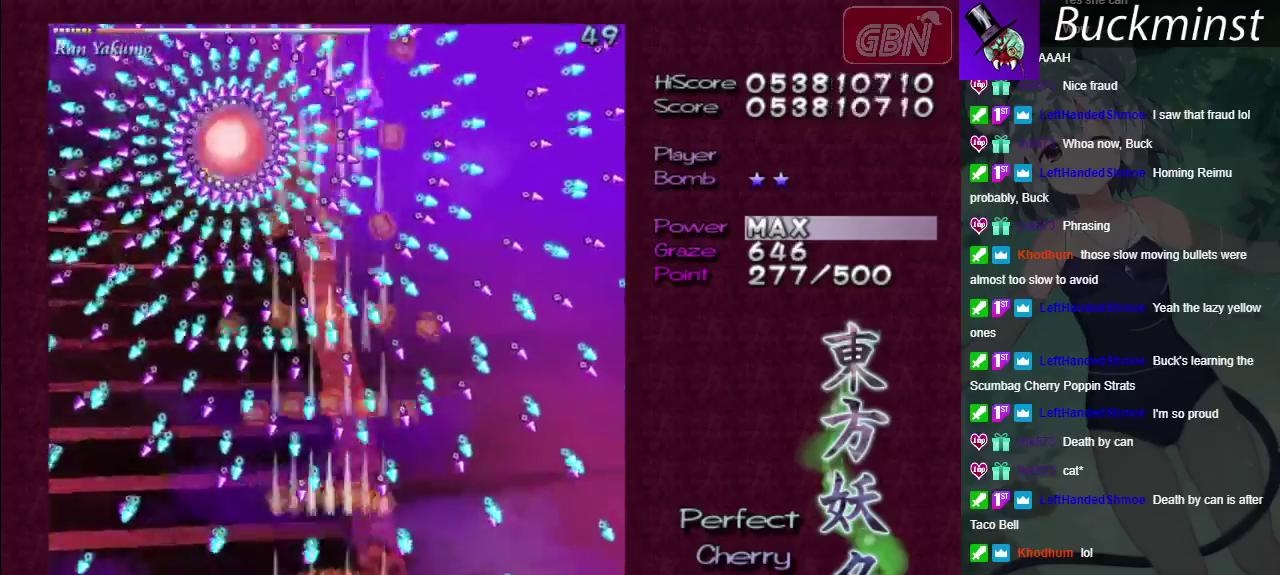
{"dt_ms": 500, "buttons": ["A"], "left_stick": "center", "right_stick": "center", "events": []}
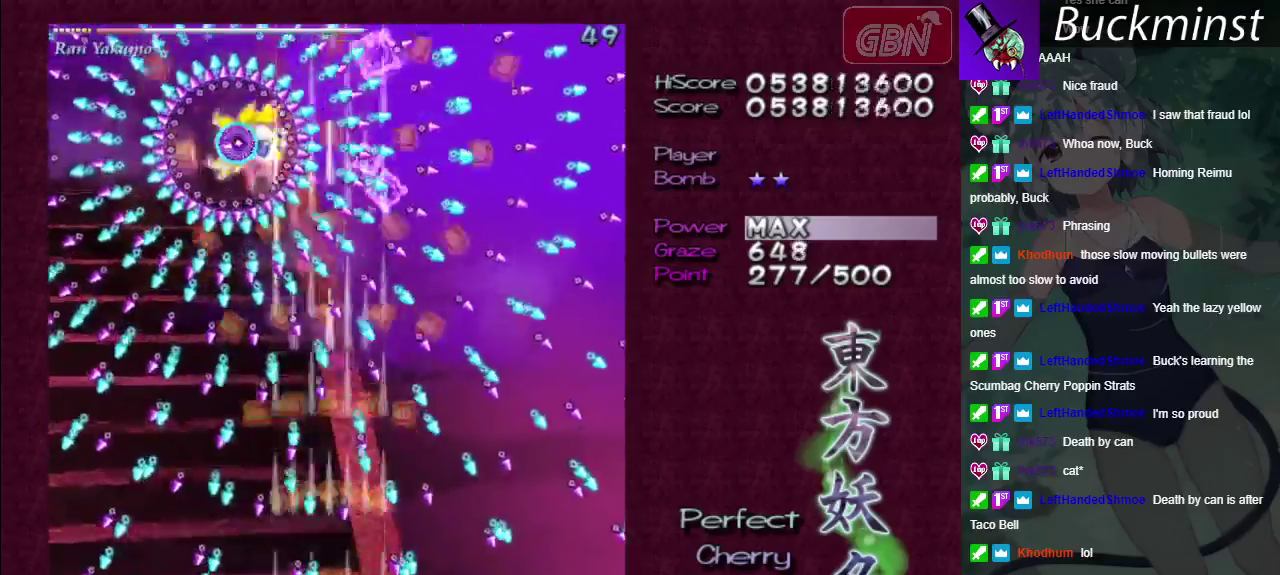
{"dt_ms": 500, "buttons": ["A"], "left_stick": "center", "right_stick": "center", "events": []}
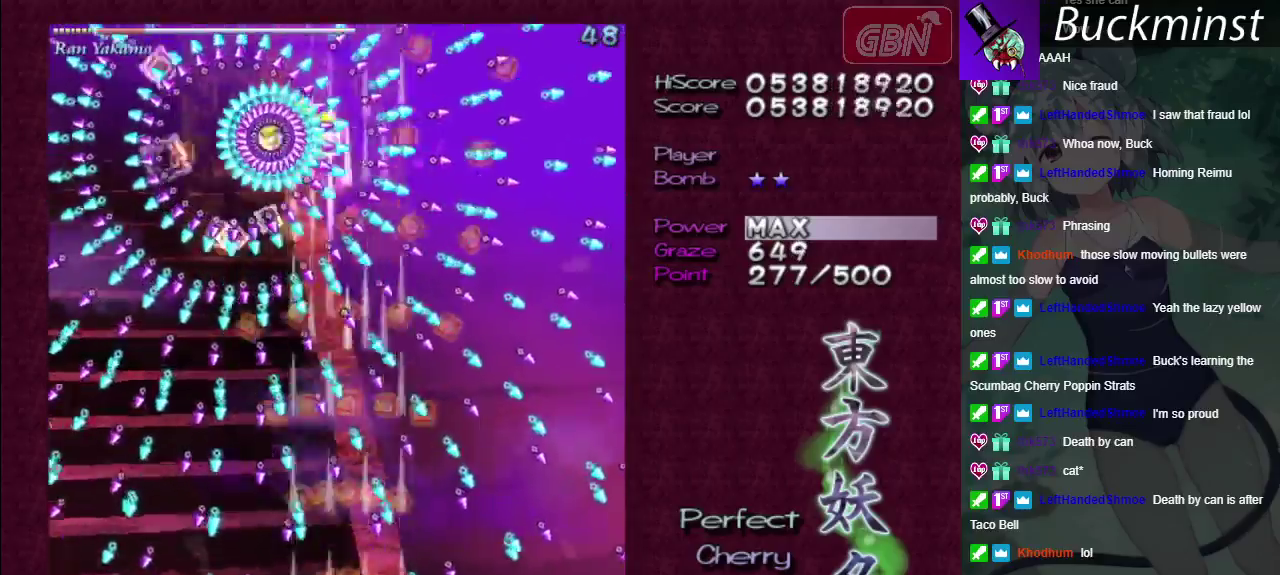
{"dt_ms": 500, "buttons": ["A"], "left_stick": "center", "right_stick": "center", "events": []}
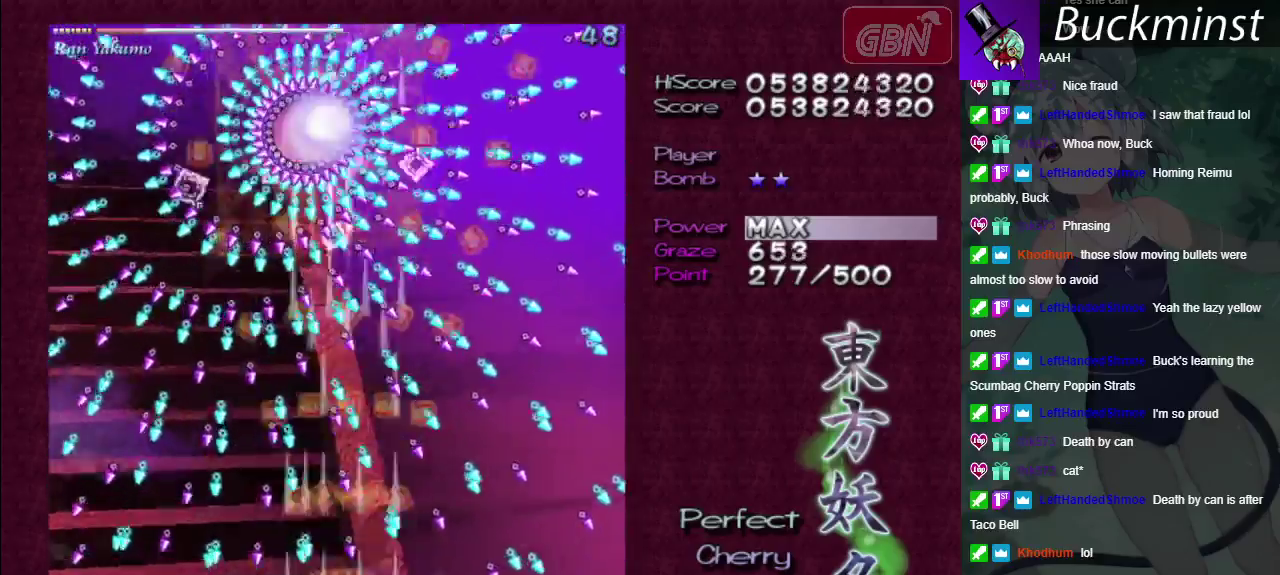
{"dt_ms": 500, "buttons": ["A"], "left_stick": "down", "right_stick": "center"}
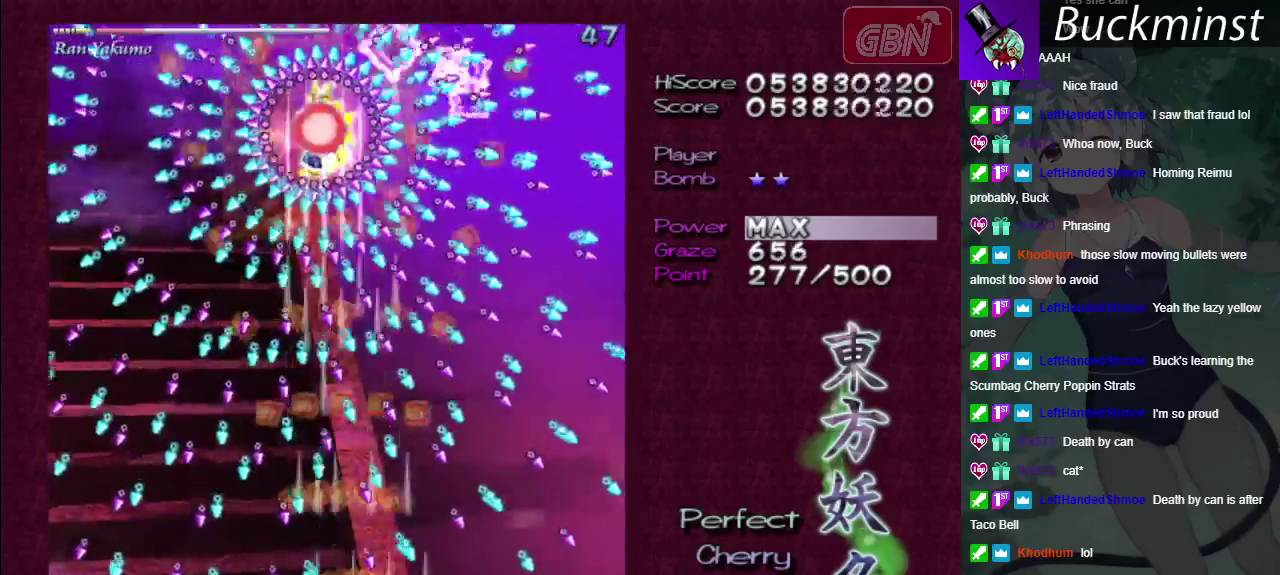
{"dt_ms": 500, "buttons": ["A"], "left_stick": "center", "right_stick": "center"}
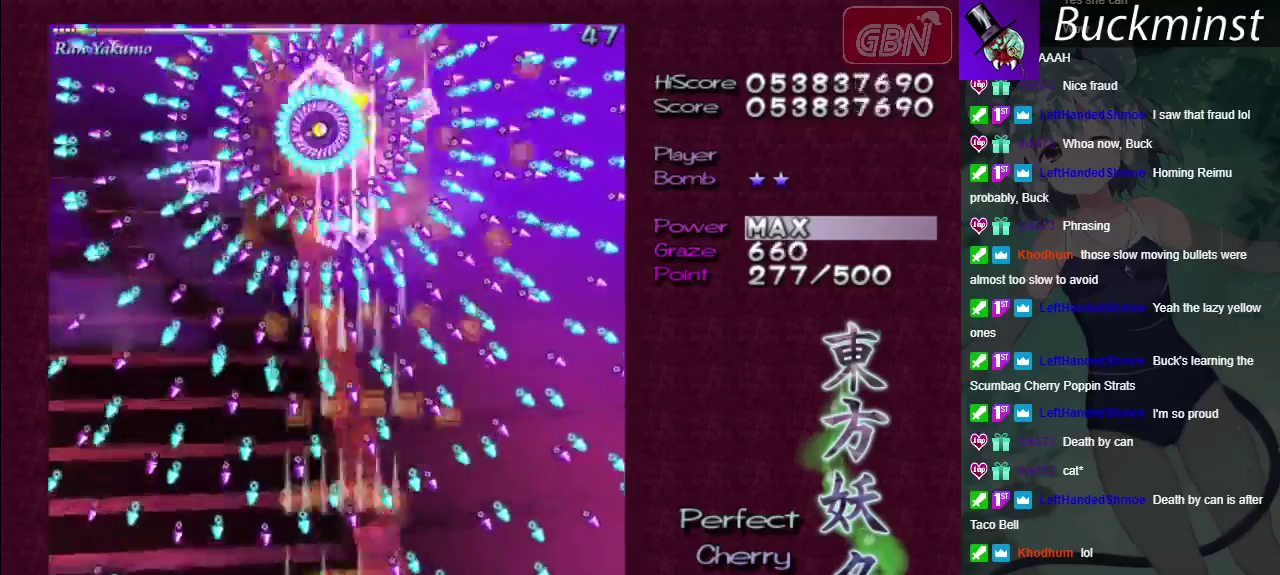
{"dt_ms": 500, "buttons": ["A"], "left_stick": "center", "right_stick": "center", "events": []}
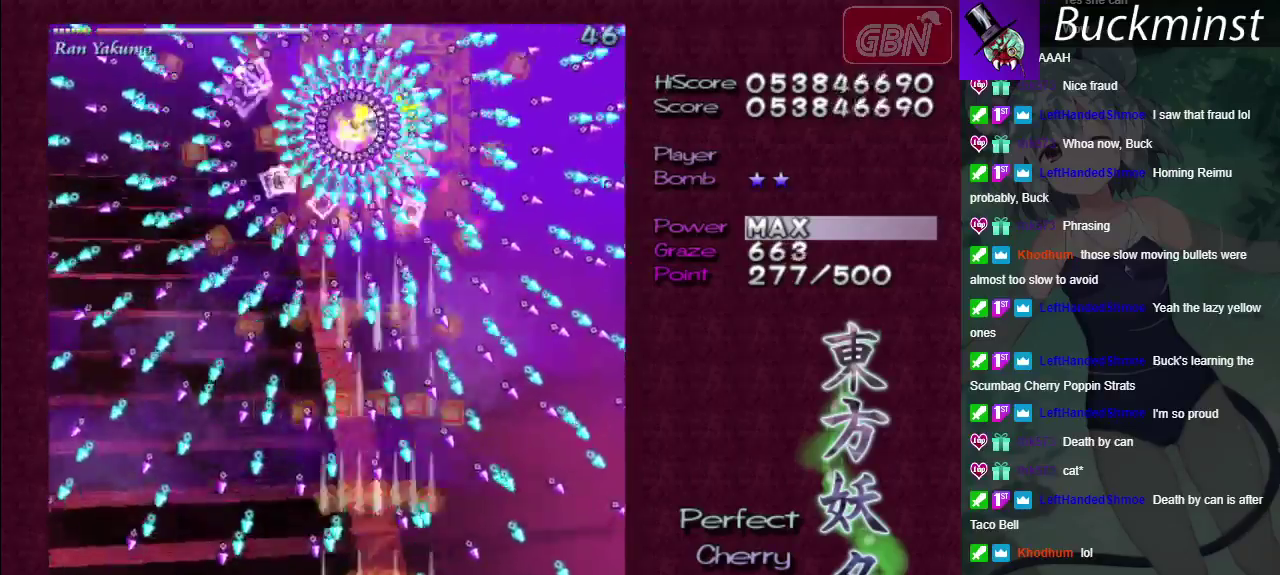
{"dt_ms": 500, "buttons": ["A"], "left_stick": "center", "right_stick": "center", "events": []}
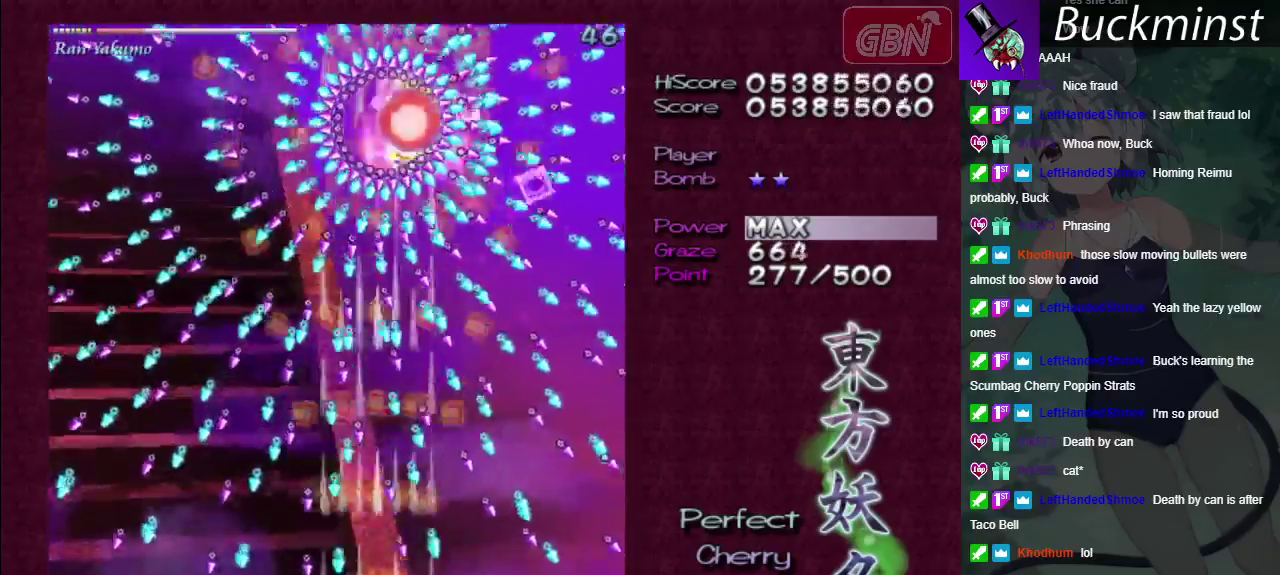
{"dt_ms": 500, "buttons": ["A"], "left_stick": "center", "right_stick": "center", "events": []}
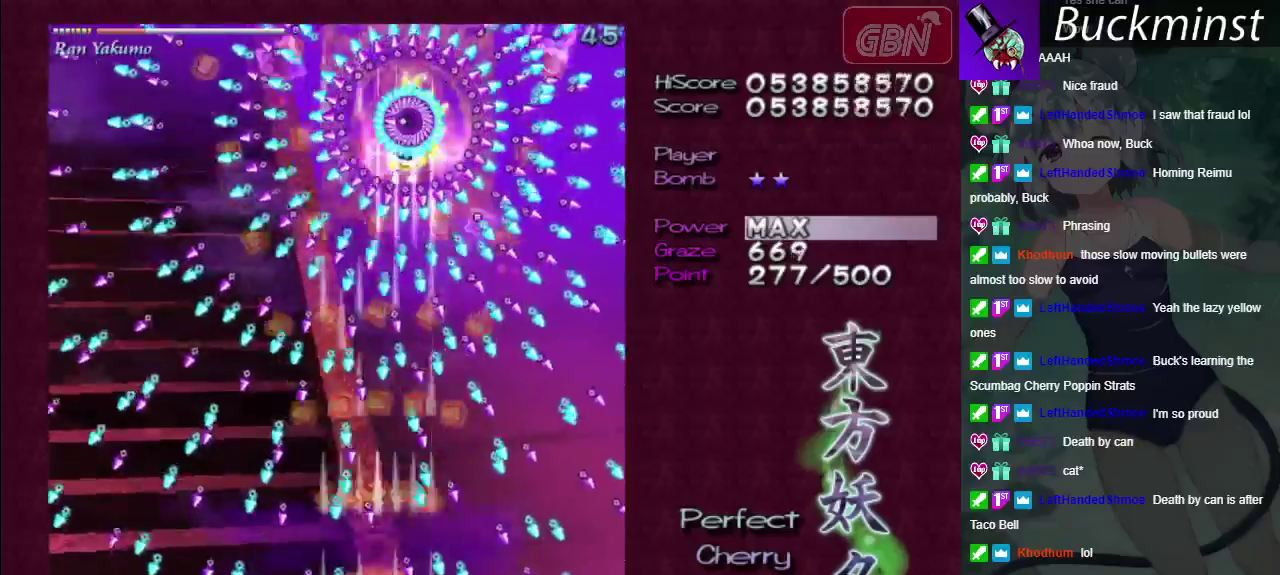
{"dt_ms": 500, "buttons": ["A"], "left_stick": "down-right", "right_stick": "center"}
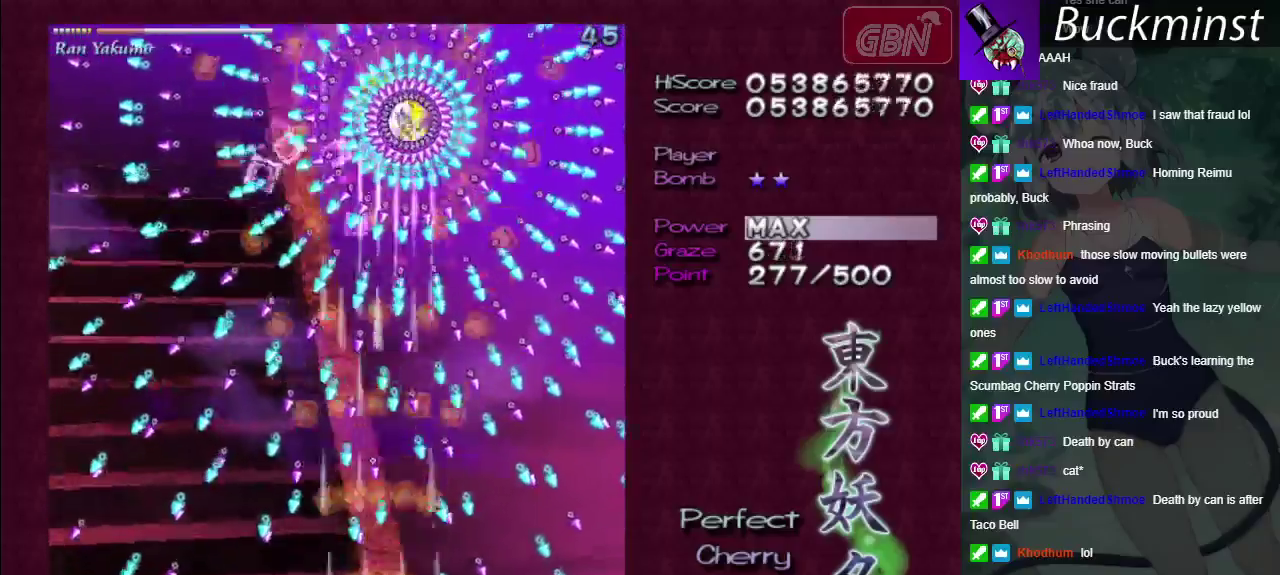
{"dt_ms": 500, "buttons": ["A"], "left_stick": "center", "right_stick": "center"}
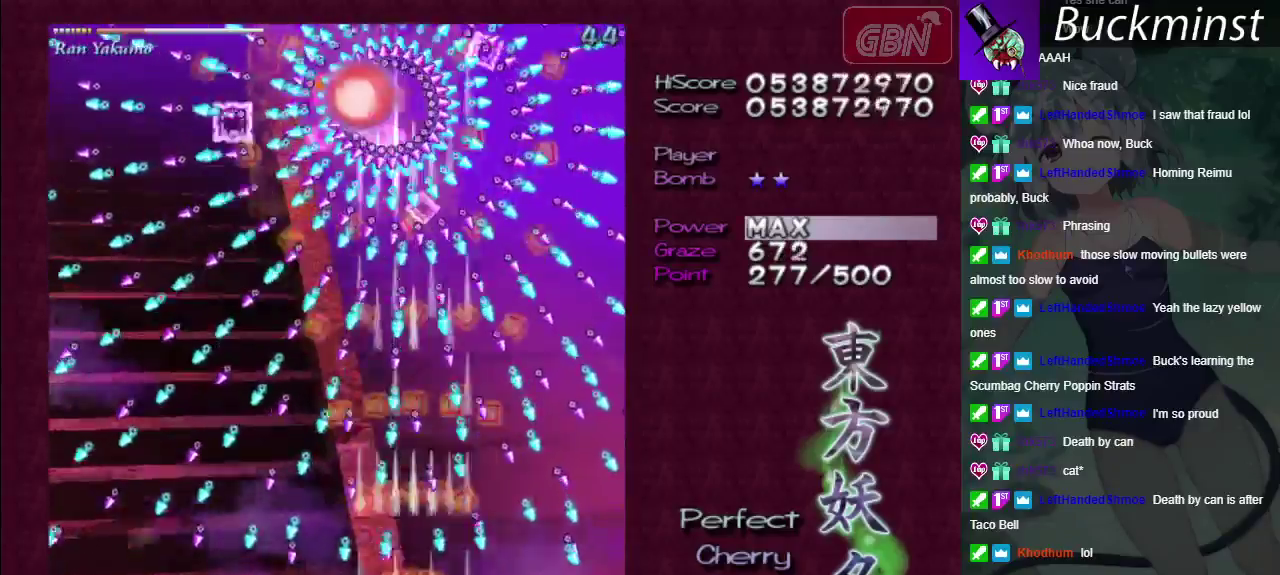
{"dt_ms": 500, "buttons": ["A"], "left_stick": "center", "right_stick": "center", "events": []}
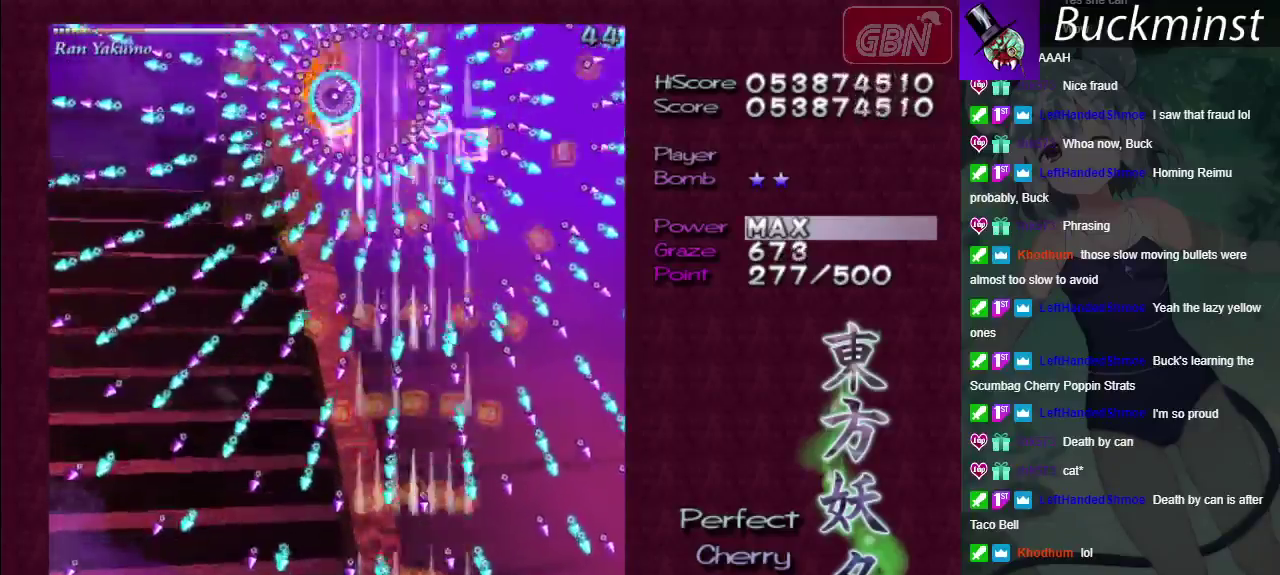
{"dt_ms": 500, "buttons": ["A"], "left_stick": "center", "right_stick": "center", "events": []}
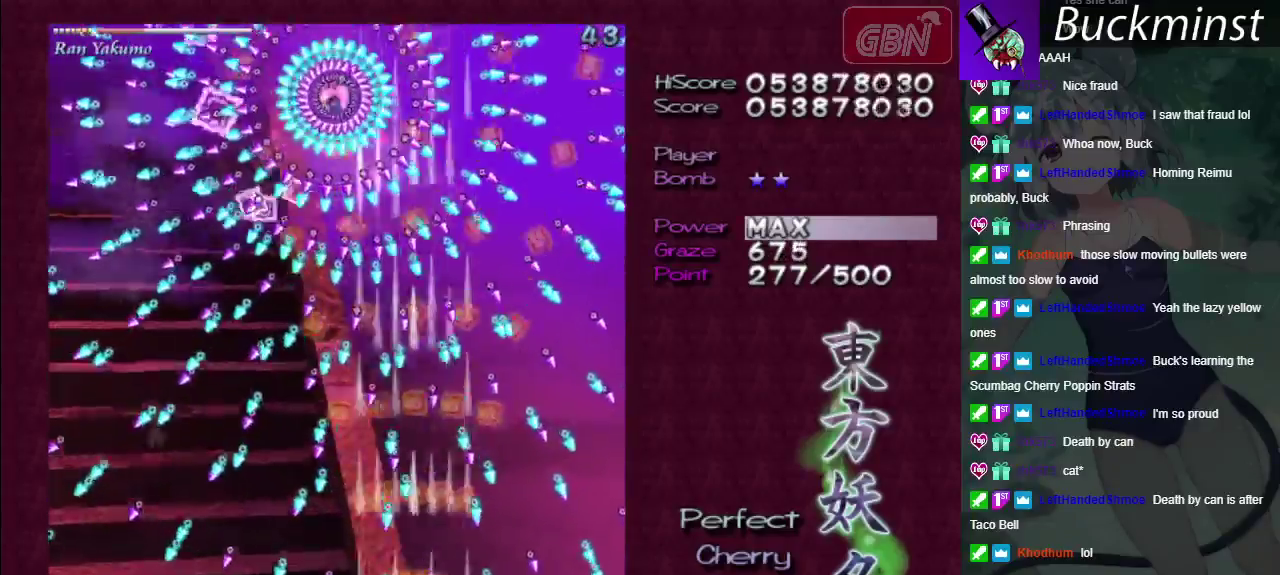
{"dt_ms": 500, "buttons": ["A"], "left_stick": "down-right", "right_stick": "center"}
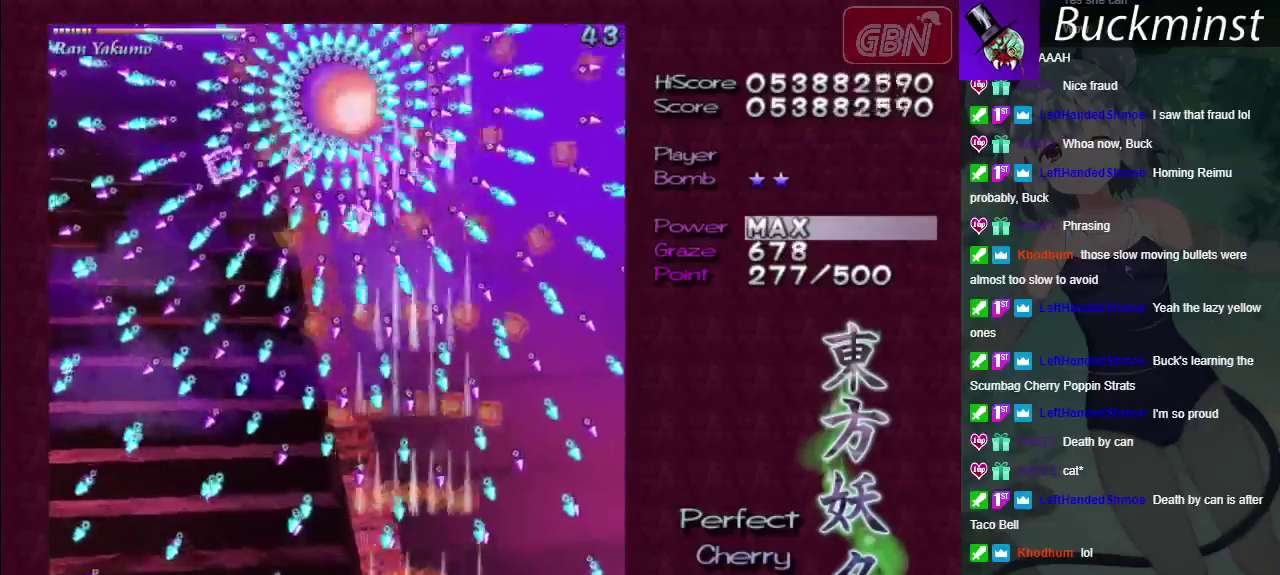
{"dt_ms": 500, "buttons": ["A"], "left_stick": "center", "right_stick": "center"}
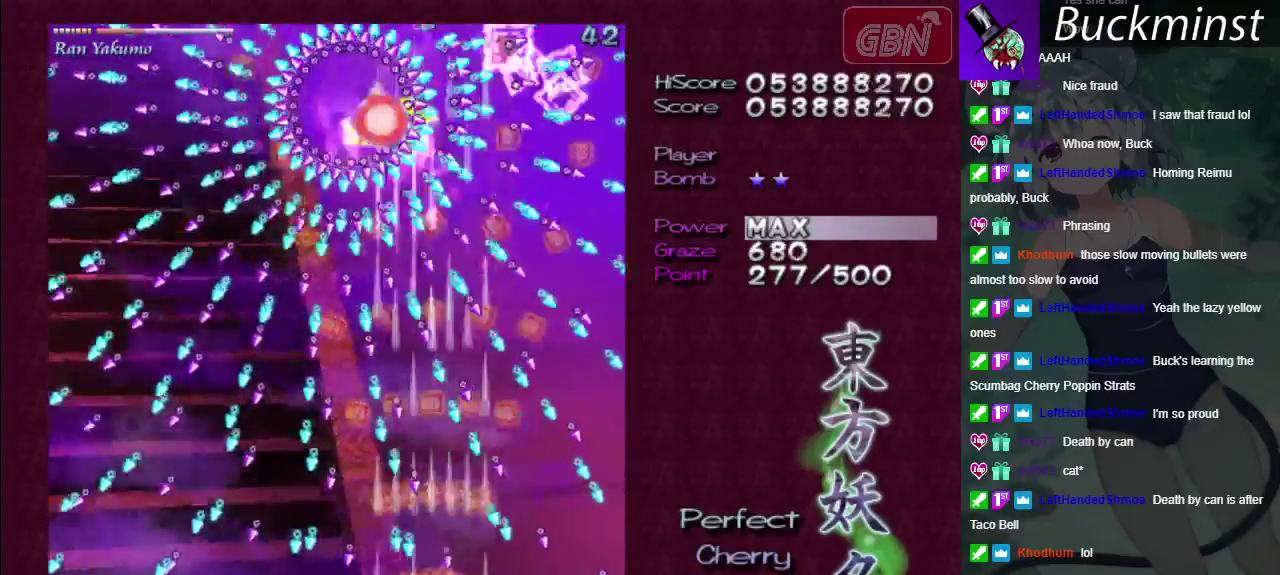
{"dt_ms": 500, "buttons": ["A"], "left_stick": "center", "right_stick": "center", "events": []}
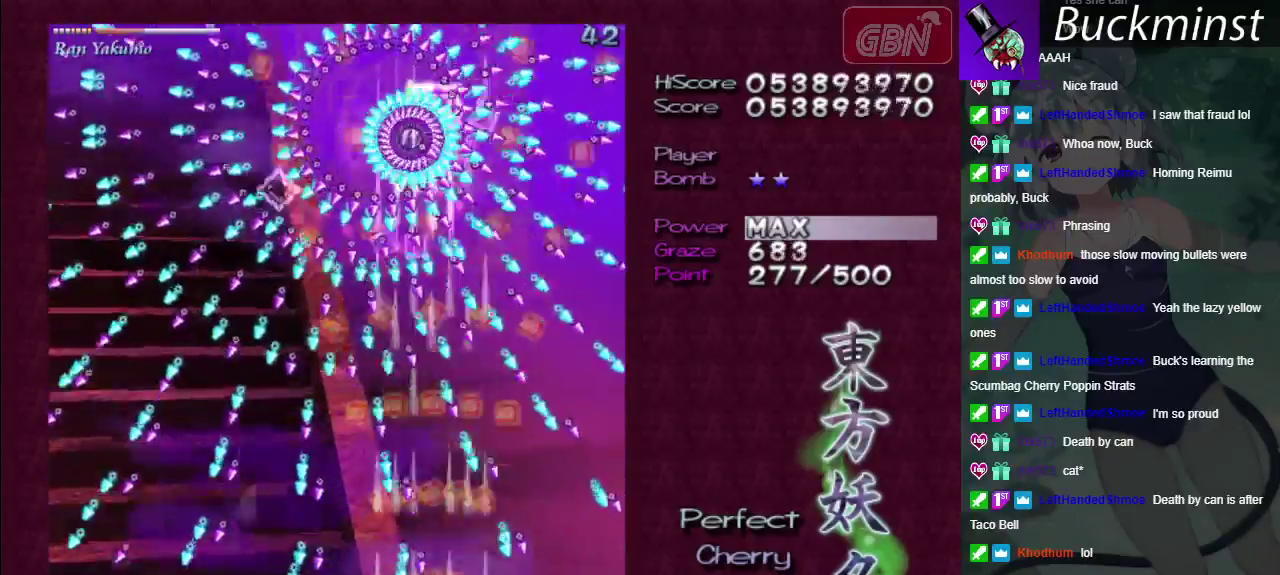
{"dt_ms": 400, "buttons": ["A"], "left_stick": "down-right", "right_stick": "center"}
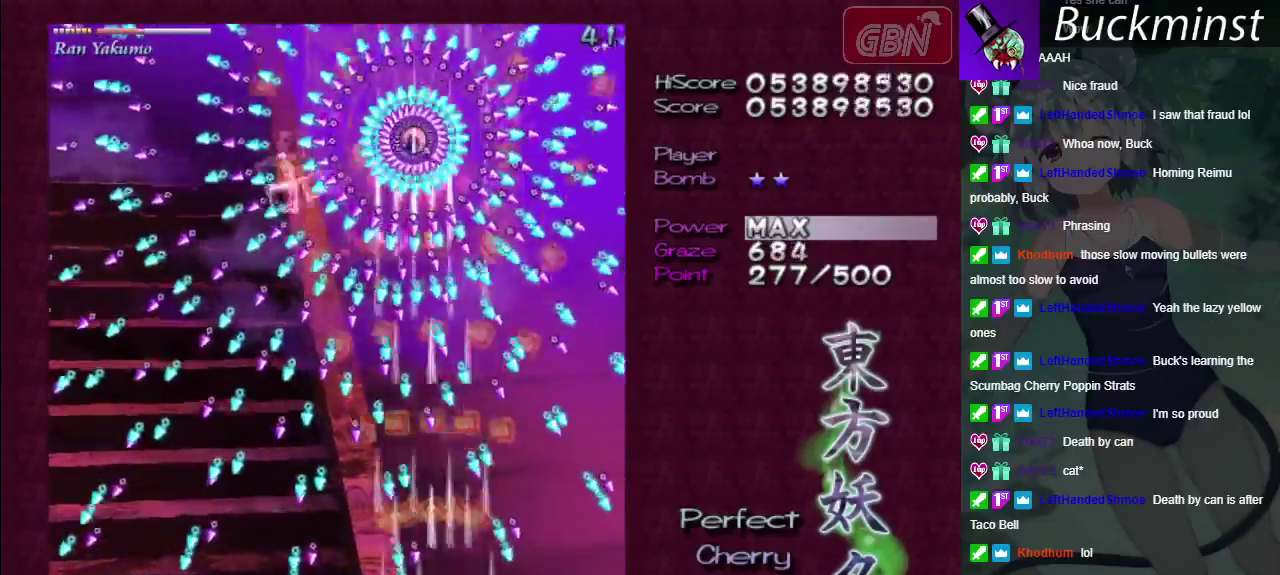
{"dt_ms": 600, "buttons": ["A"], "left_stick": "center", "right_stick": "center"}
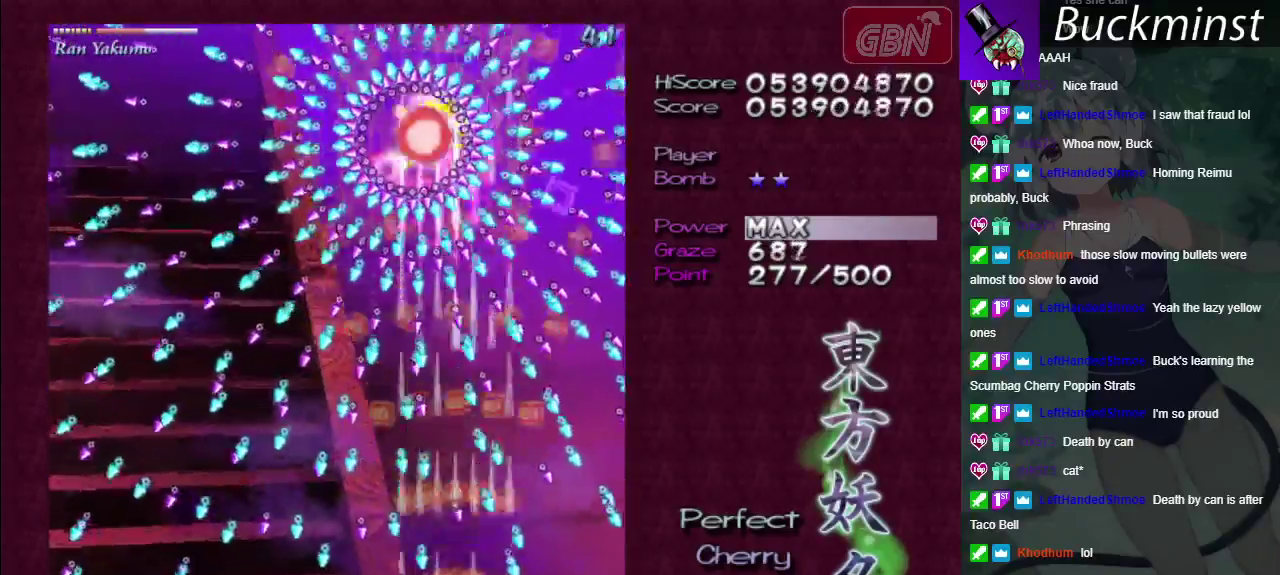
{"dt_ms": 400, "buttons": ["A"], "left_stick": "center", "right_stick": "center", "events": []}